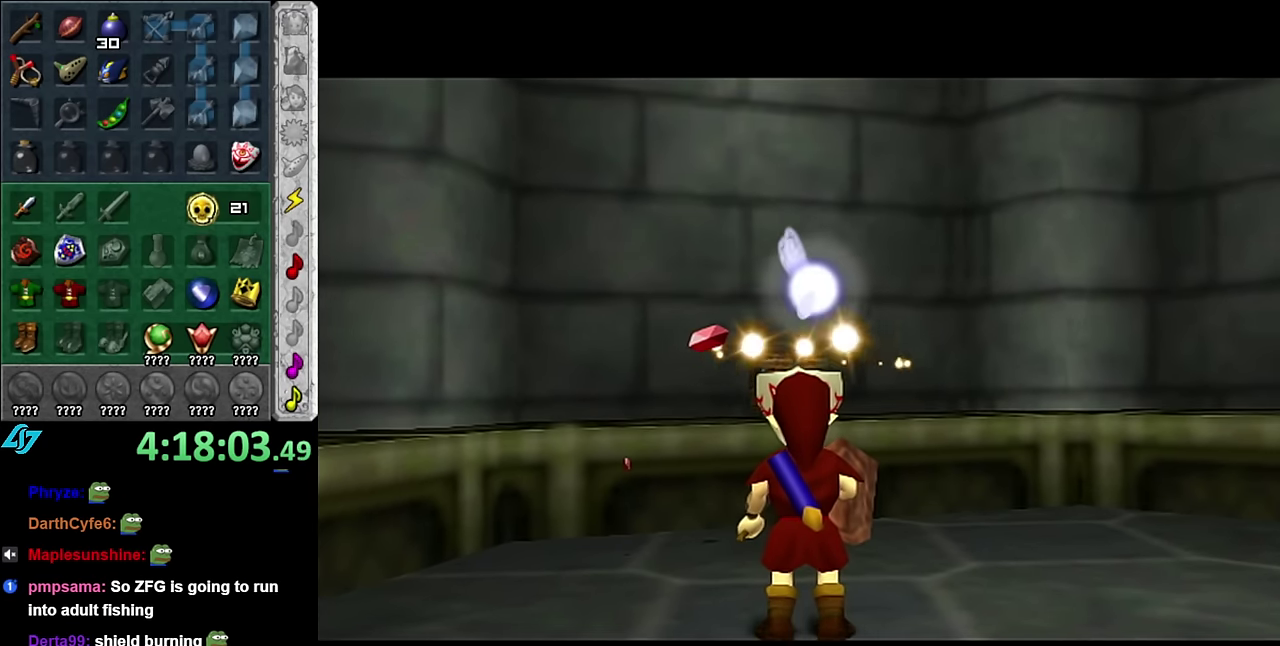
Gameplay with a controller (Nintendo layout); each line is a JSON object with the inputs held at the frame after it. "events" lists button and stick changes between this image and that frame as [ms after this image, input, new state], when the widget could be followed in between. Not read: L3 R2 R3 Y other_buttons.
{"buttons": [], "left_stick": "center", "right_stick": "center", "events": []}
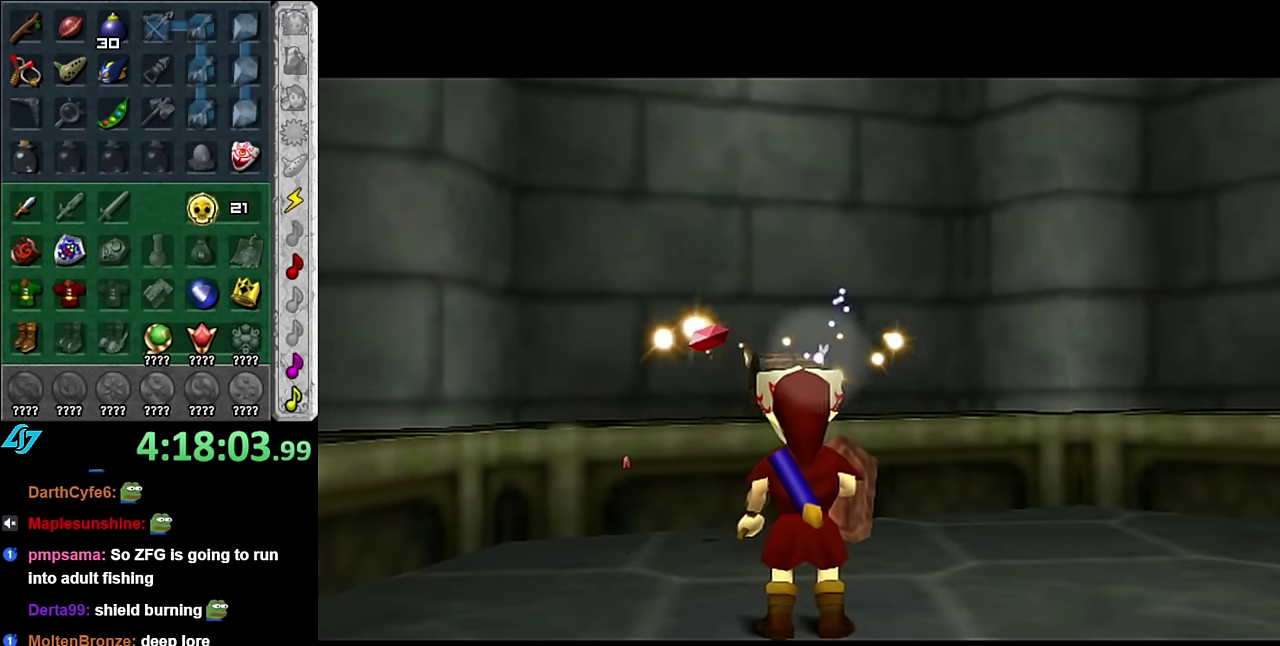
{"buttons": [], "left_stick": "center", "right_stick": "center", "events": []}
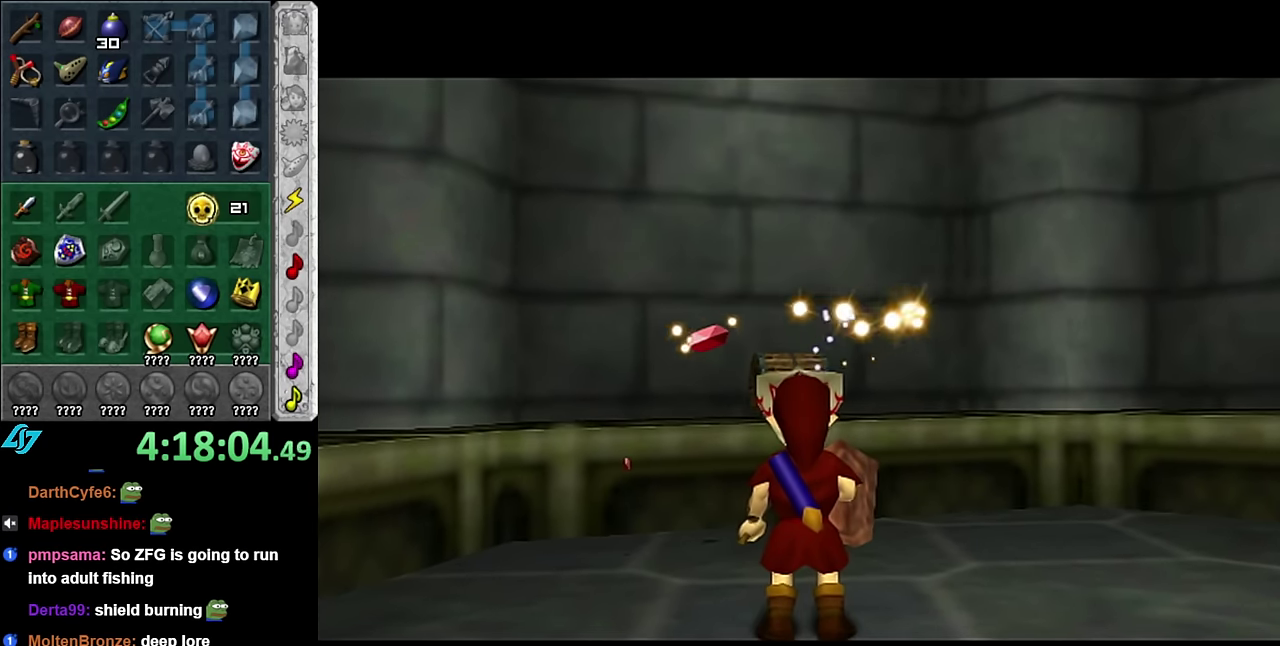
{"buttons": [], "left_stick": "up", "right_stick": "center", "events": [[417, "left_stick", "up"]]}
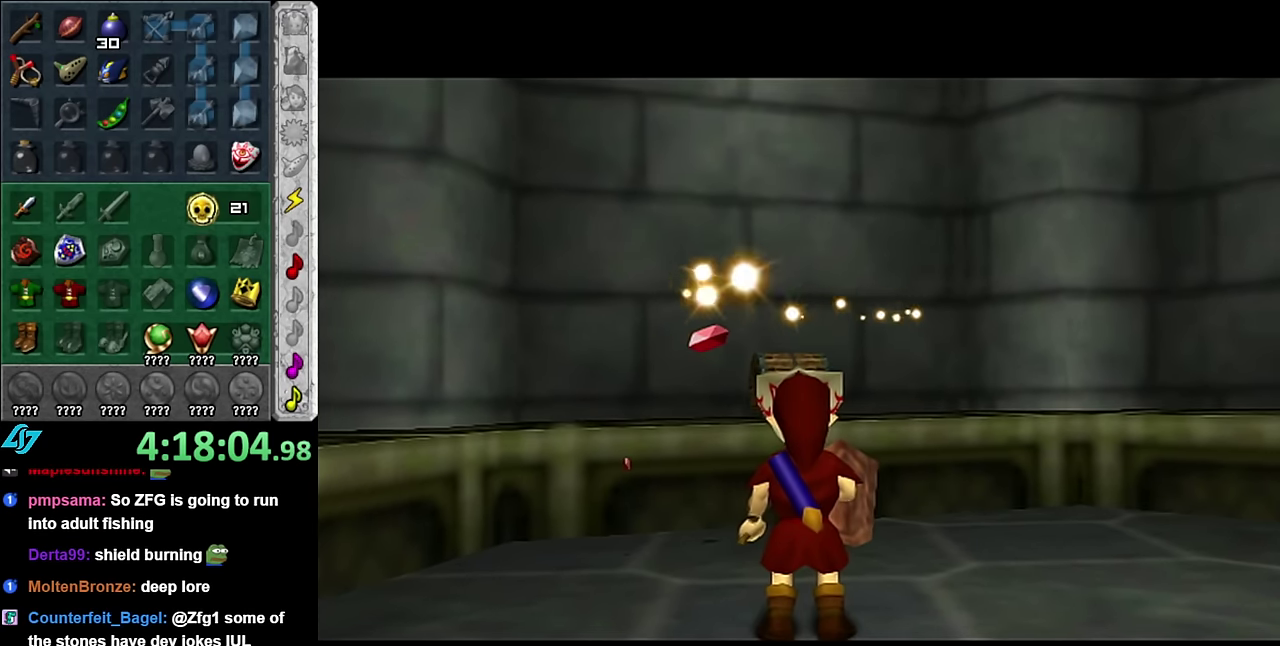
{"buttons": [], "left_stick": "up", "right_stick": "center", "events": []}
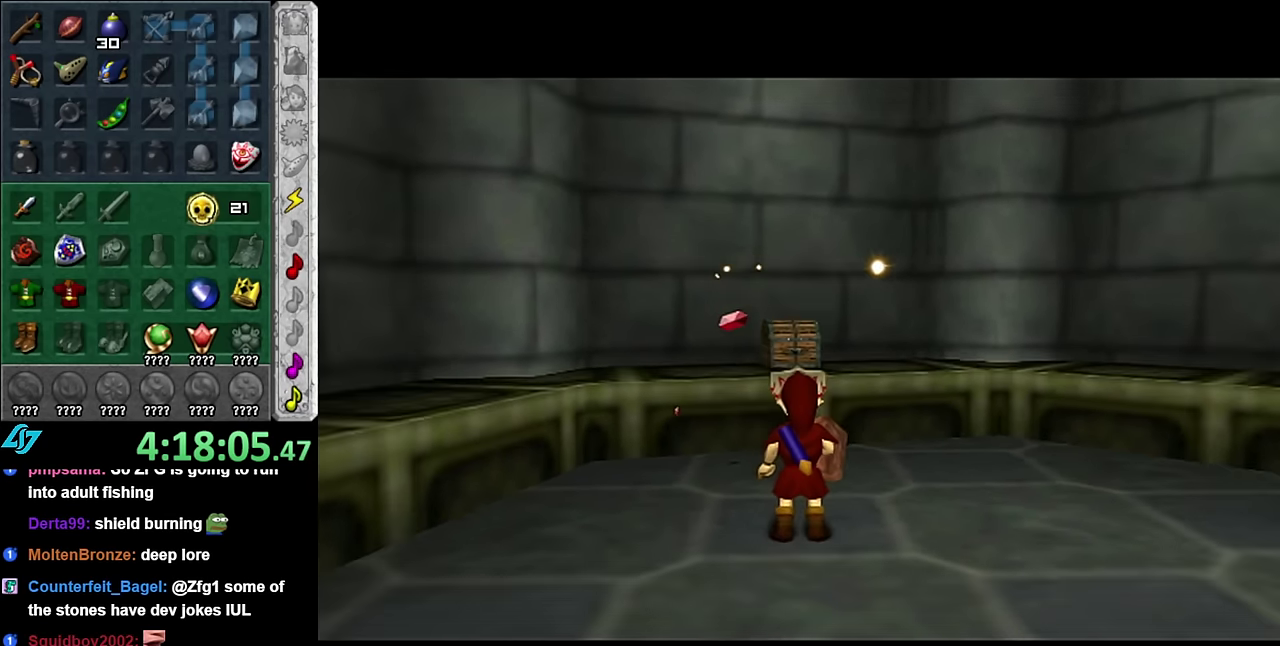
{"buttons": [], "left_stick": "up-right", "right_stick": "center", "events": [[300, "left_stick", "up-right"]]}
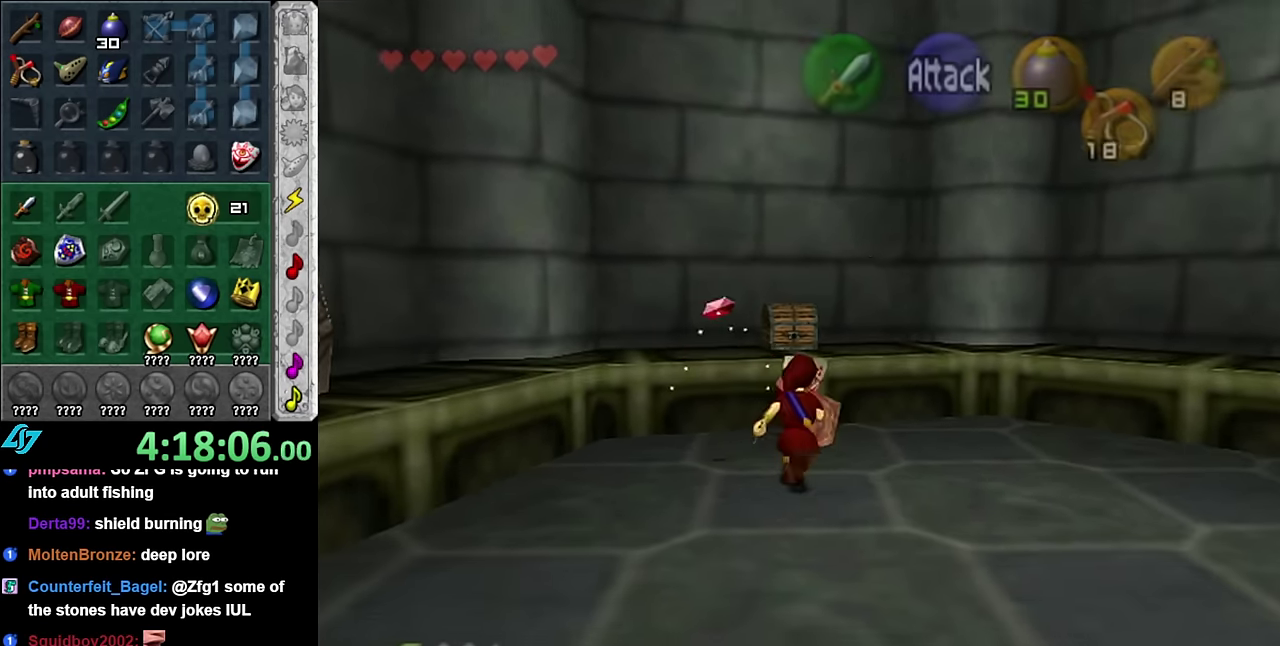
{"buttons": [], "left_stick": "up-left", "right_stick": "center", "events": [[50, "L1", "down"], [84, "left_stick", "left"], [167, "A", "down"], [300, "A", "up"], [300, "left_stick", "up-left"], [317, "L1", "up"]]}
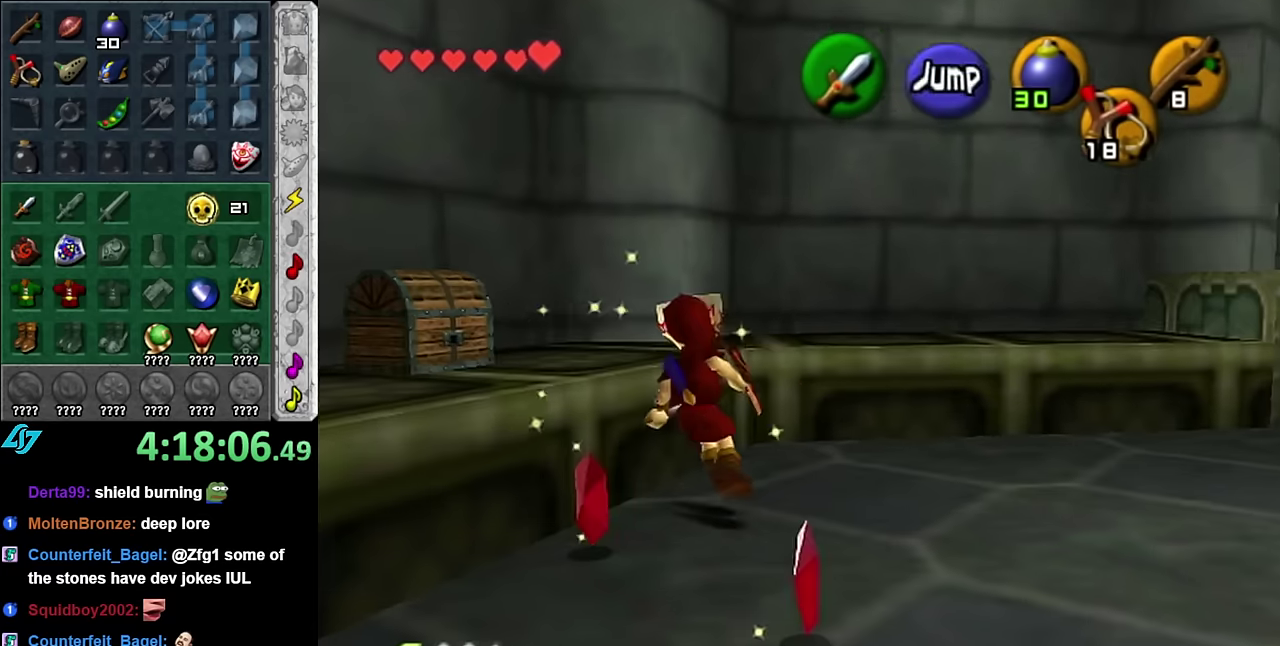
{"buttons": [], "left_stick": "up-left", "right_stick": "center", "events": [[100, "left_stick", "center"], [317, "left_stick", "up-left"]]}
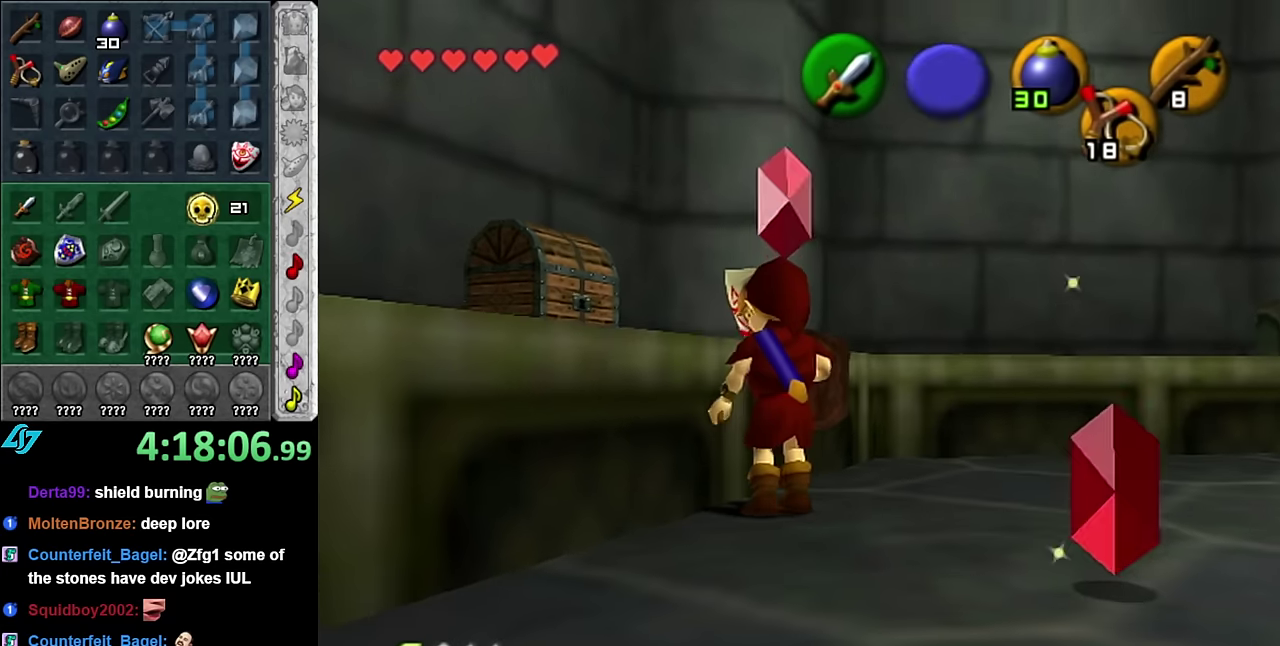
{"buttons": [], "left_stick": "down-right", "right_stick": "center", "events": [[134, "left_stick", "center"], [234, "left_stick", "down-right"]]}
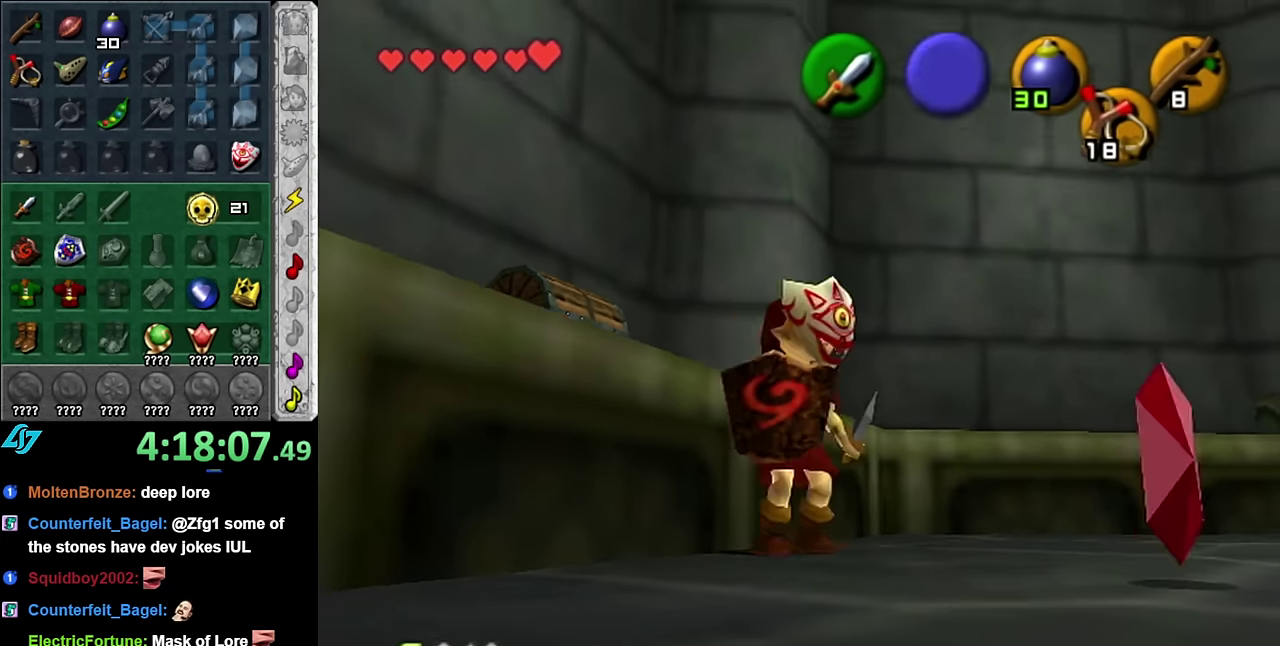
{"buttons": [], "left_stick": "down-right", "right_stick": "center", "events": [[84, "left_stick", "center"], [267, "left_stick", "down-right"]]}
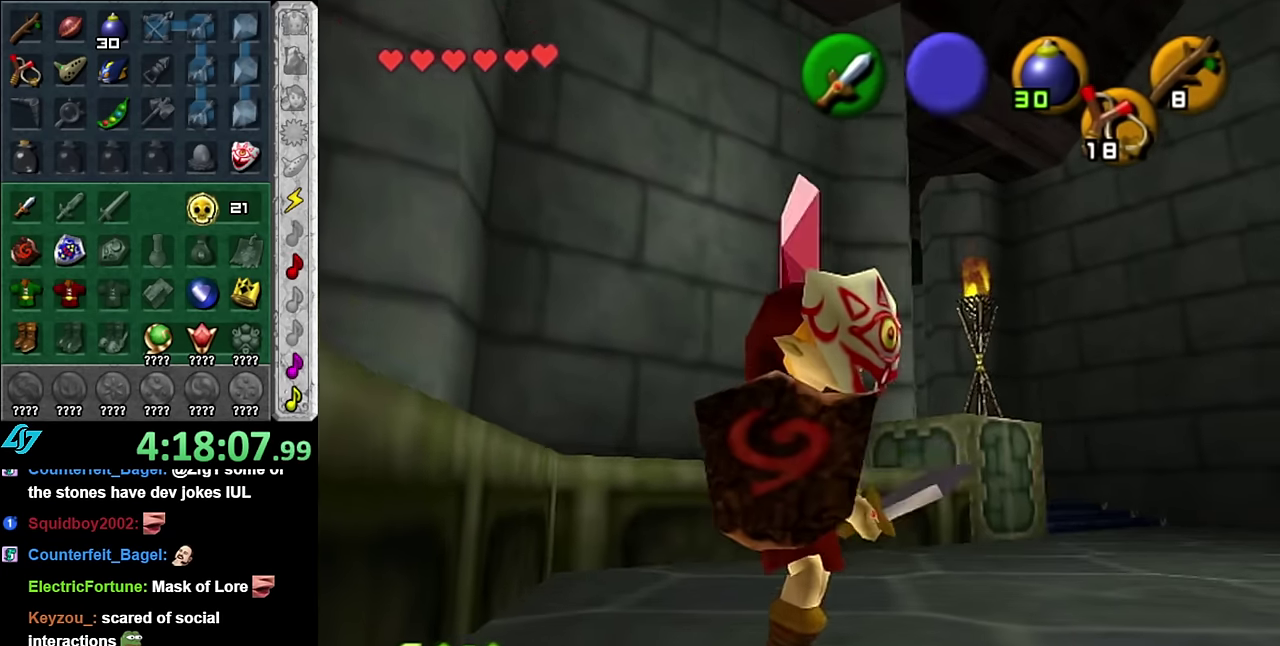
{"buttons": [], "left_stick": "up-left", "right_stick": "center", "events": [[50, "left_stick", "center"], [134, "left_stick", "left"], [450, "left_stick", "up-left"]]}
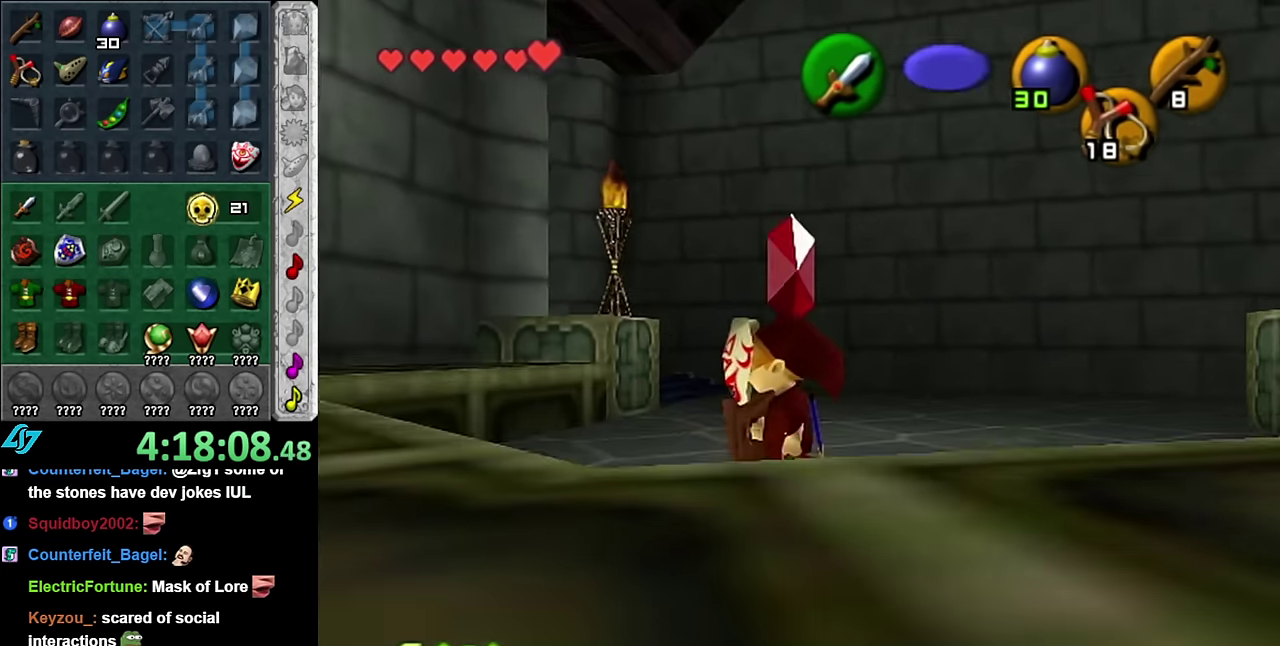
{"buttons": [], "left_stick": "left", "right_stick": "center", "events": [[200, "left_stick", "left"]]}
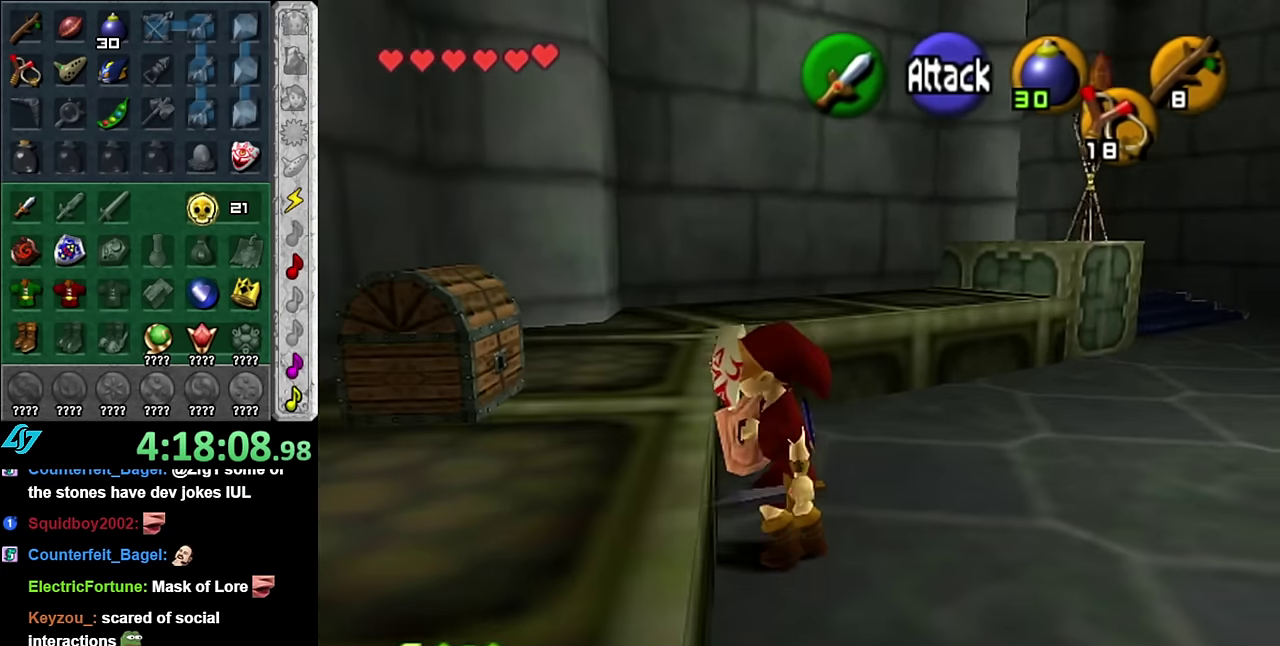
{"buttons": [], "left_stick": "down-left", "right_stick": "center", "events": [[234, "left_stick", "center"], [450, "left_stick", "down-left"]]}
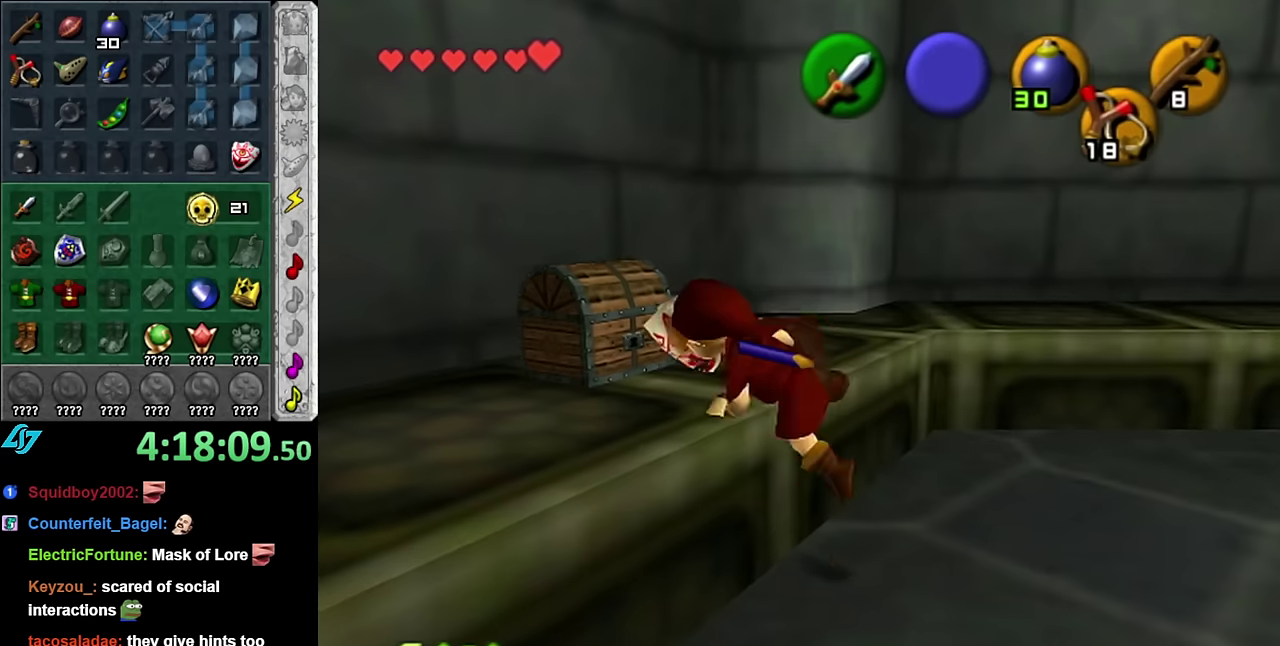
{"buttons": ["A"], "left_stick": "center", "right_stick": "center"}
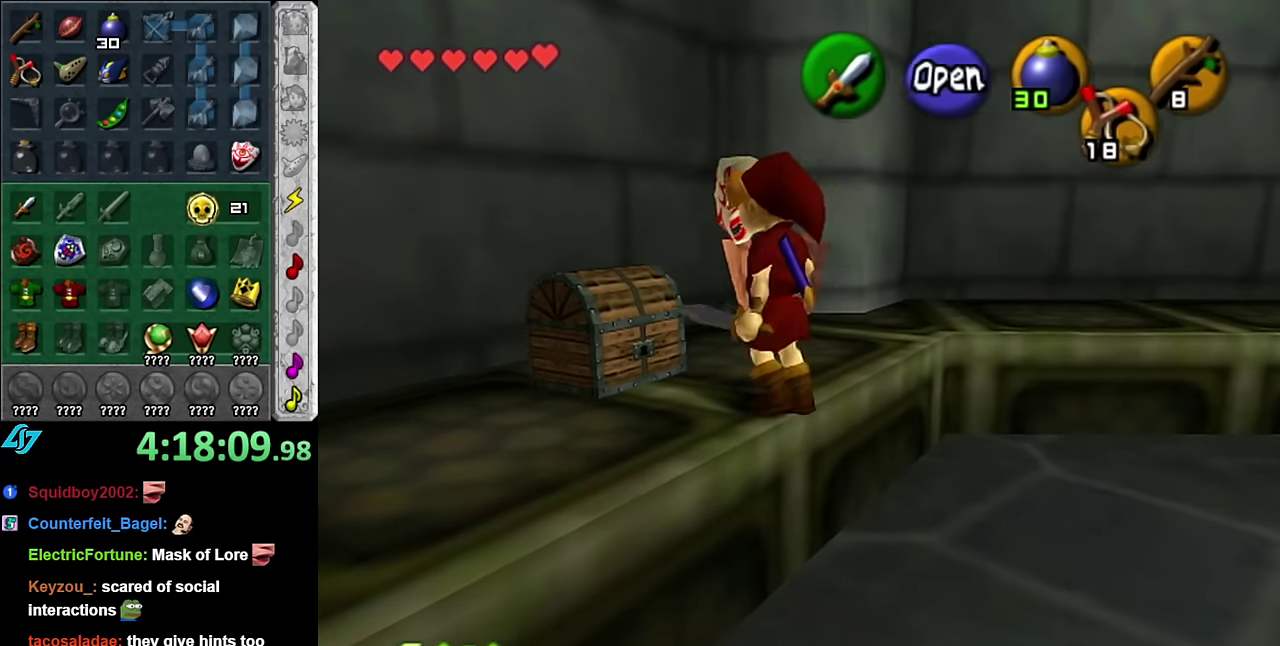
{"buttons": [], "left_stick": "center", "right_stick": "center"}
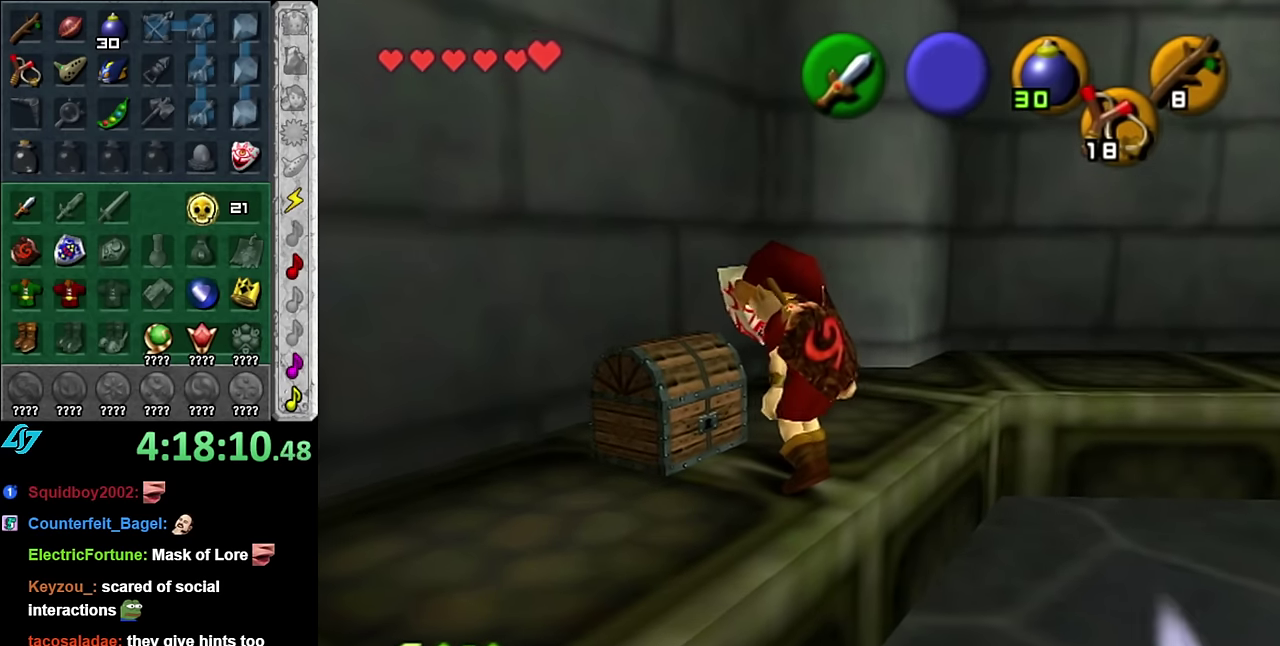
{"buttons": [], "left_stick": "center", "right_stick": "center", "events": []}
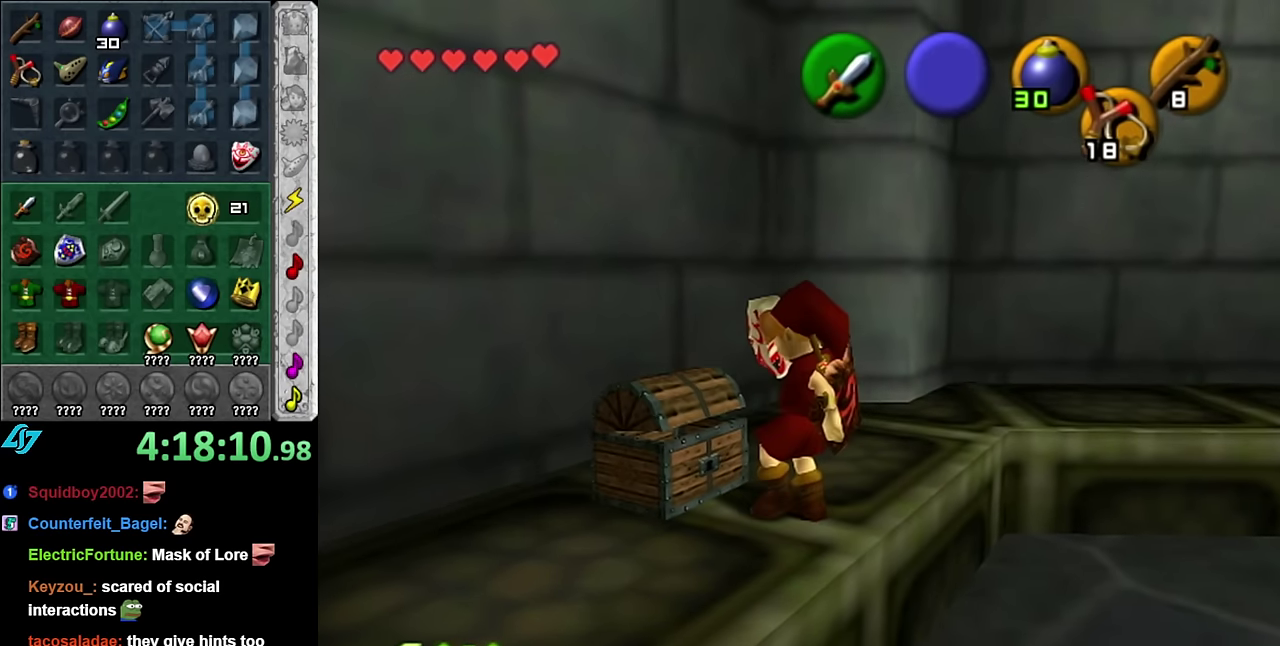
{"buttons": [], "left_stick": "center", "right_stick": "center", "events": []}
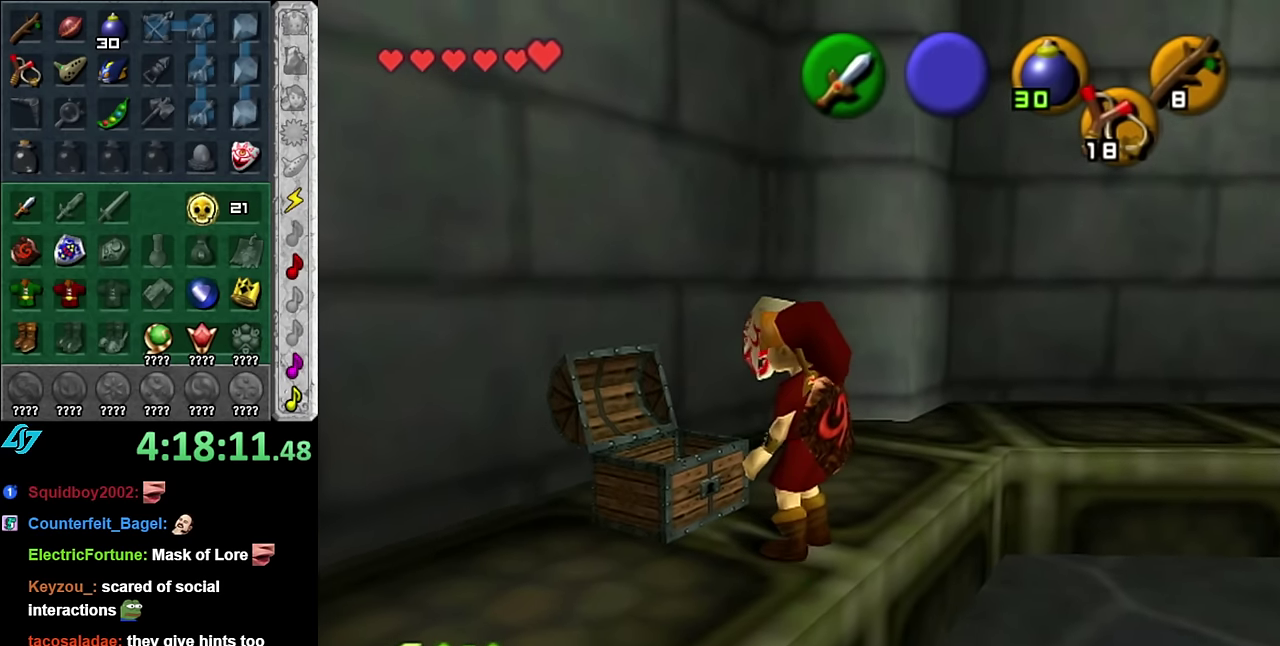
{"buttons": ["A", "B"], "left_stick": "center", "right_stick": "center", "events": [[383, "A", "down"], [383, "B", "down"]]}
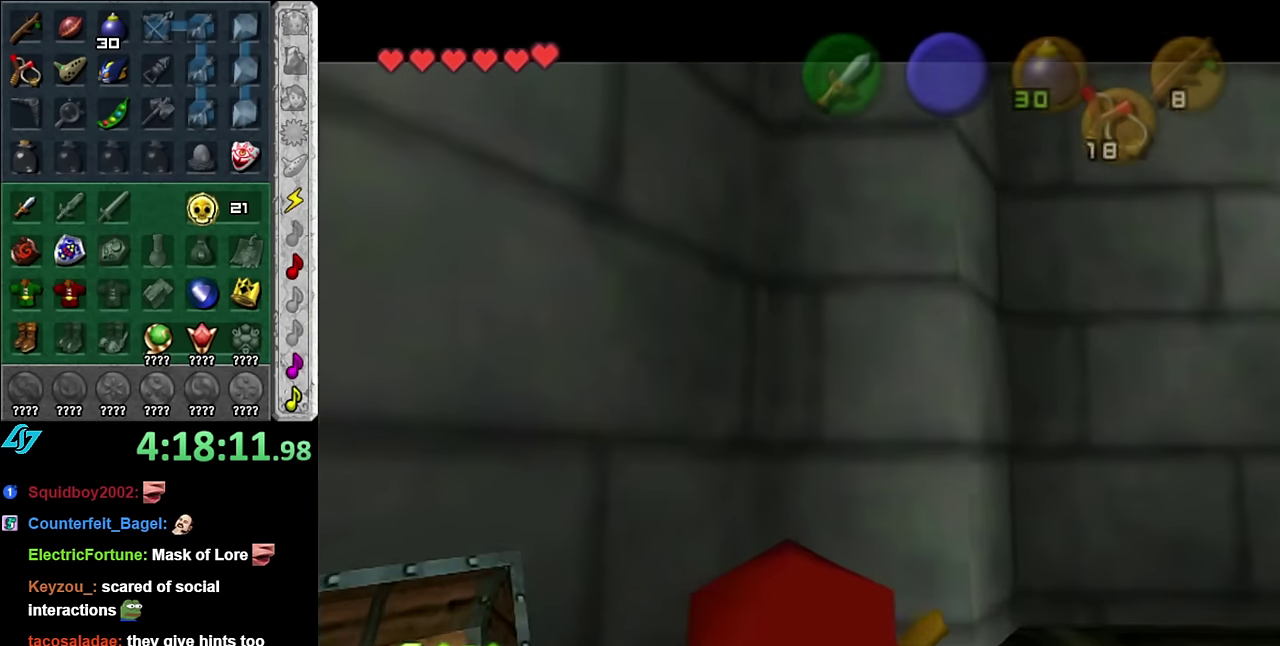
{"buttons": [], "left_stick": "right", "right_stick": "center", "events": [[17, "A", "up"], [17, "B", "up"], [83, "A", "down"], [83, "B", "down"], [167, "A", "up"], [167, "B", "up"], [417, "left_stick", "right"]]}
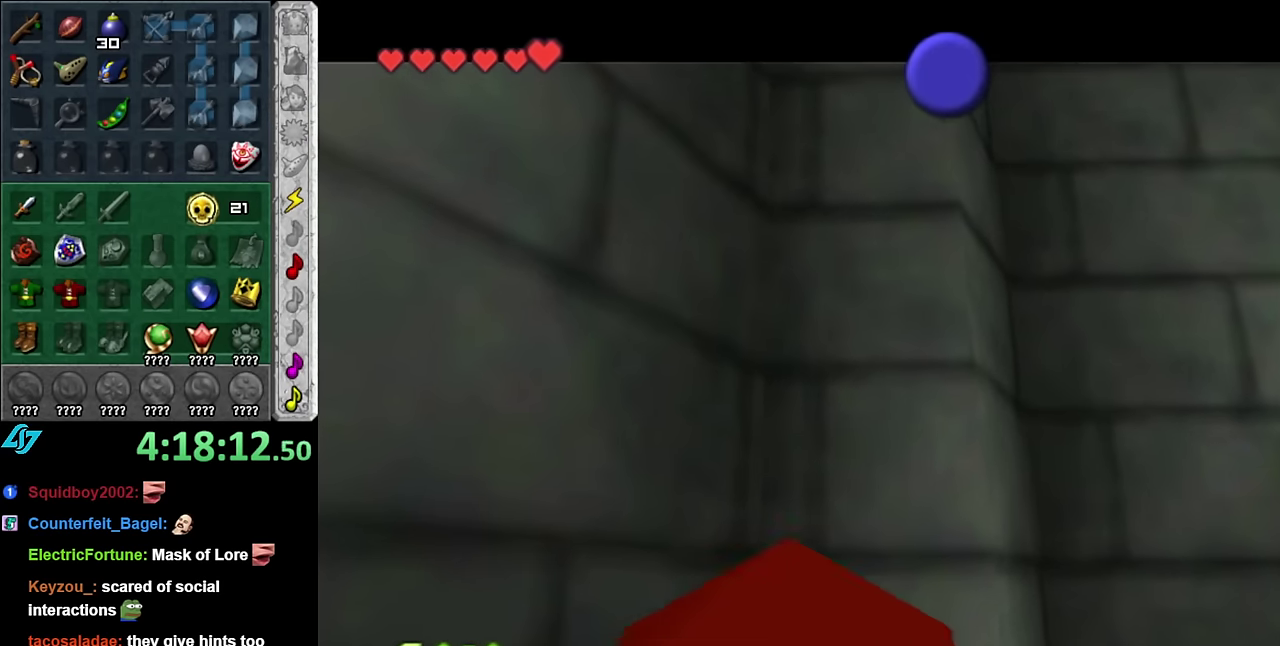
{"buttons": ["A", "B"], "left_stick": "right", "right_stick": "center", "events": [[50, "B", "down"], [83, "A", "down"], [167, "A", "up"], [167, "B", "up"], [267, "A", "down"], [267, "B", "down"], [317, "A", "up"], [350, "B", "up"], [417, "B", "down"], [450, "A", "down"]]}
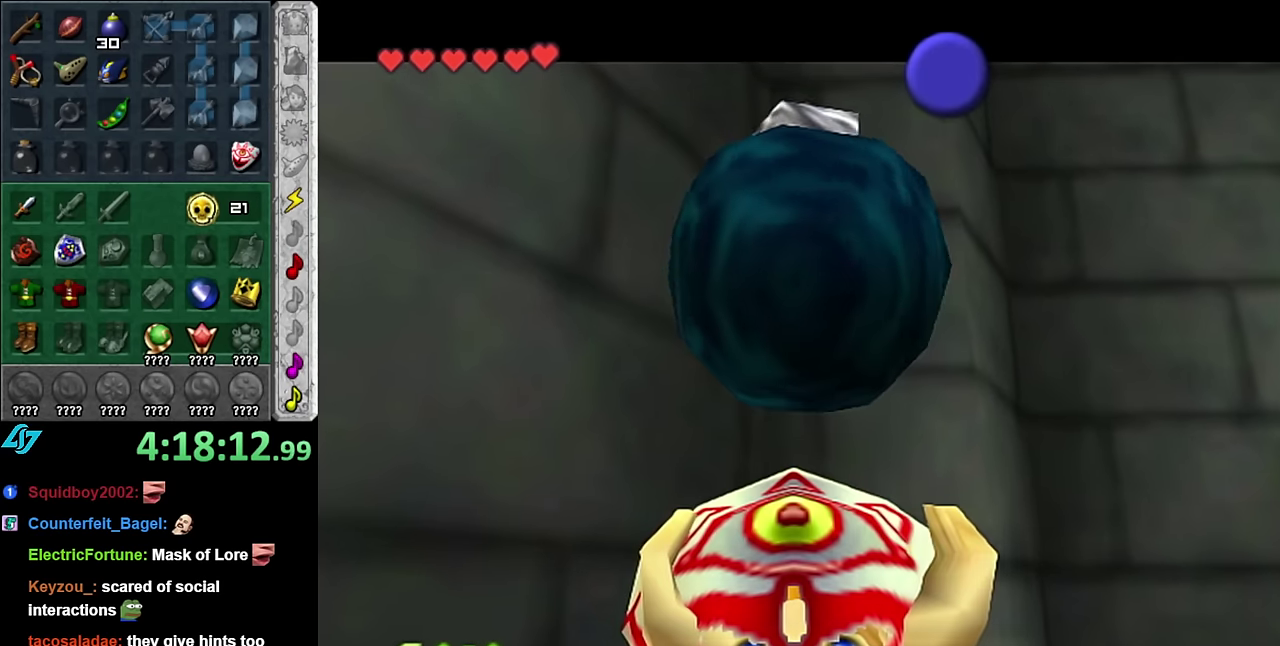
{"buttons": [], "left_stick": "right", "right_stick": "center", "events": [[17, "A", "up"], [17, "B", "up"], [350, "B", "down"], [483, "B", "up"]]}
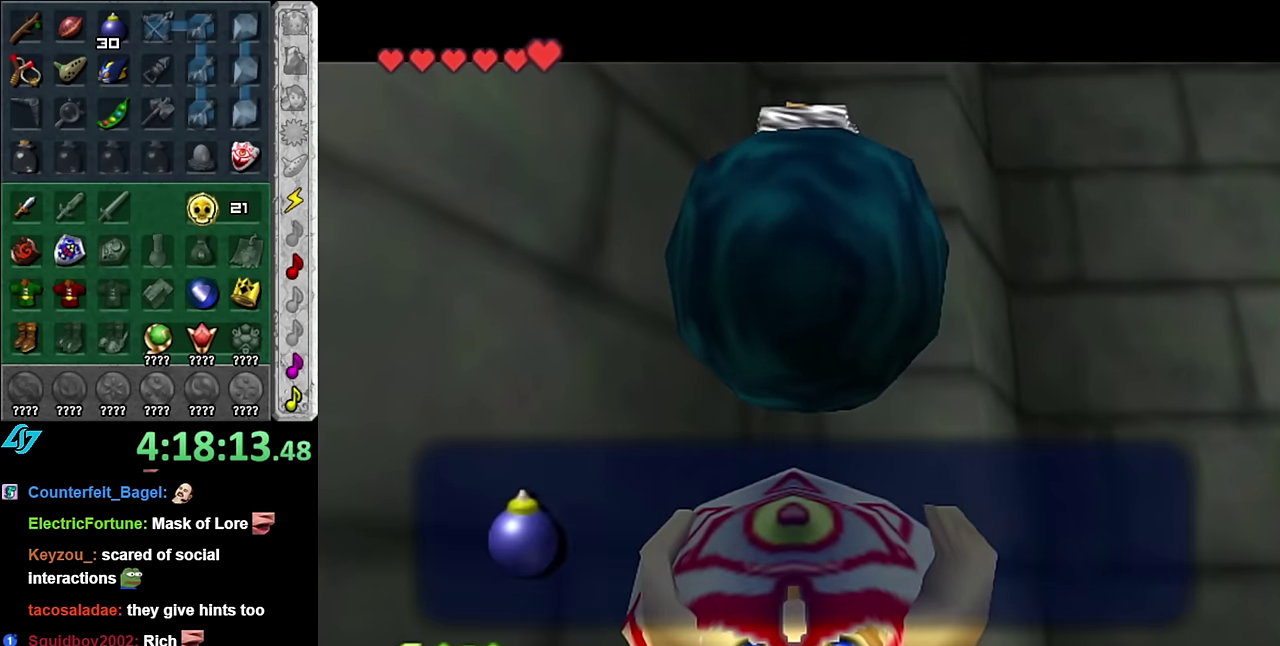
{"buttons": [], "left_stick": "down-right", "right_stick": "center", "events": [[133, "A", "down"], [267, "A", "up"], [417, "left_stick", "down-right"]]}
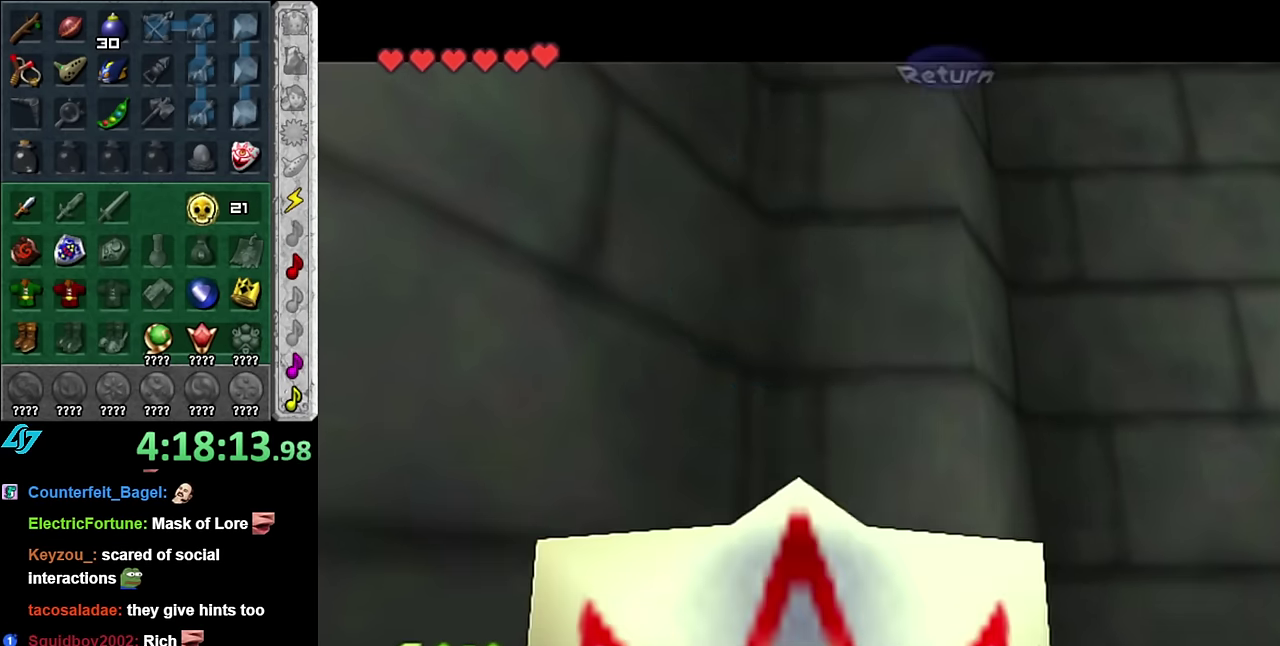
{"buttons": ["L1"], "left_stick": "up-right", "right_stick": "center", "events": [[333, "left_stick", "right"], [350, "L1", "down"], [383, "left_stick", "up-right"]]}
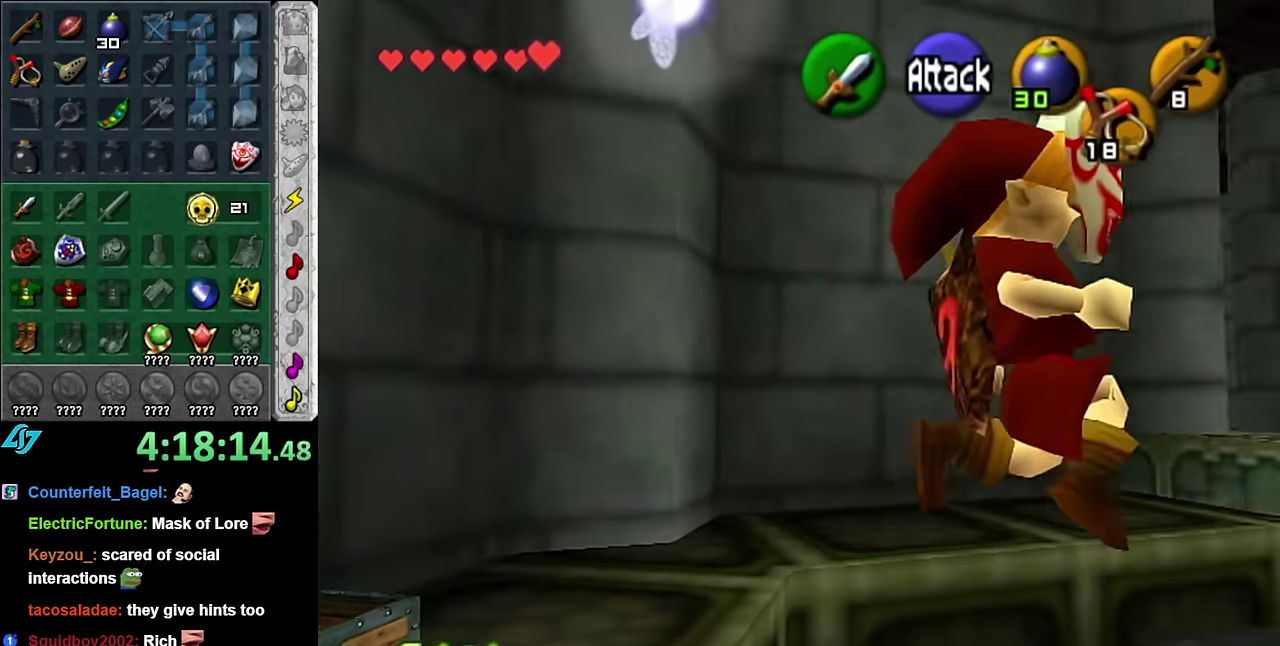
{"buttons": [], "left_stick": "up", "right_stick": "center", "events": [[50, "left_stick", "up"], [100, "L1", "up"]]}
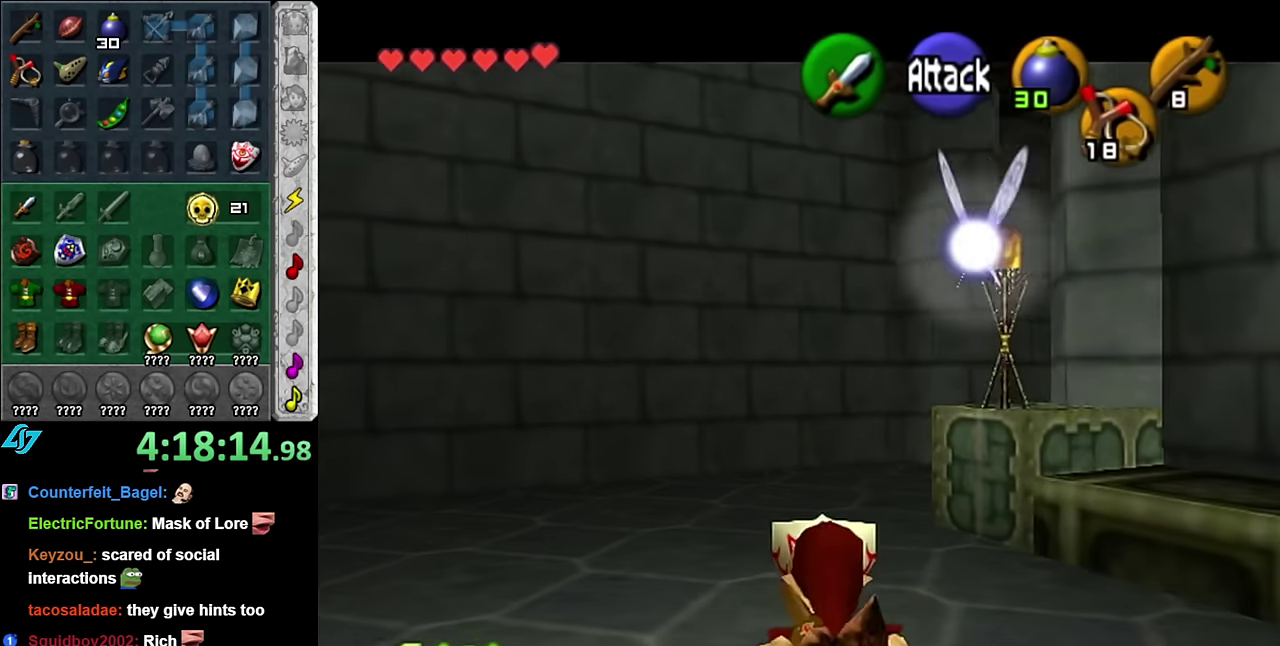
{"buttons": [], "left_stick": "up", "right_stick": "center", "events": [[266, "A", "down"], [416, "A", "up"]]}
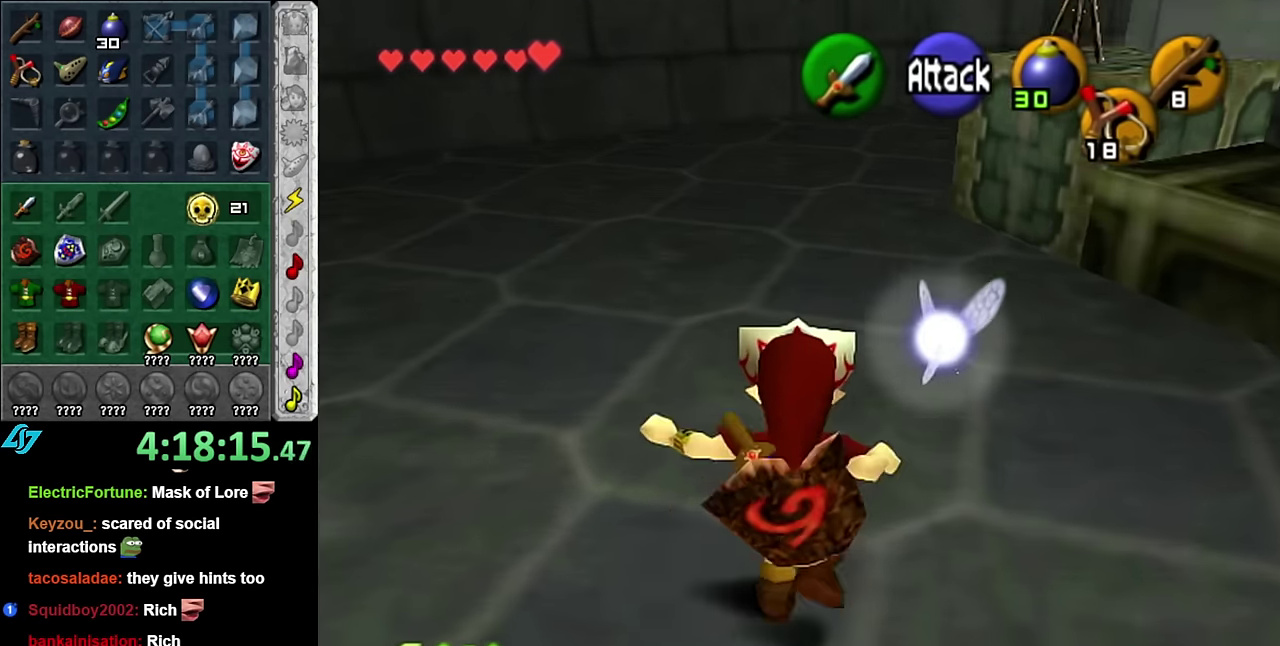
{"buttons": [], "left_stick": "up", "right_stick": "center", "events": []}
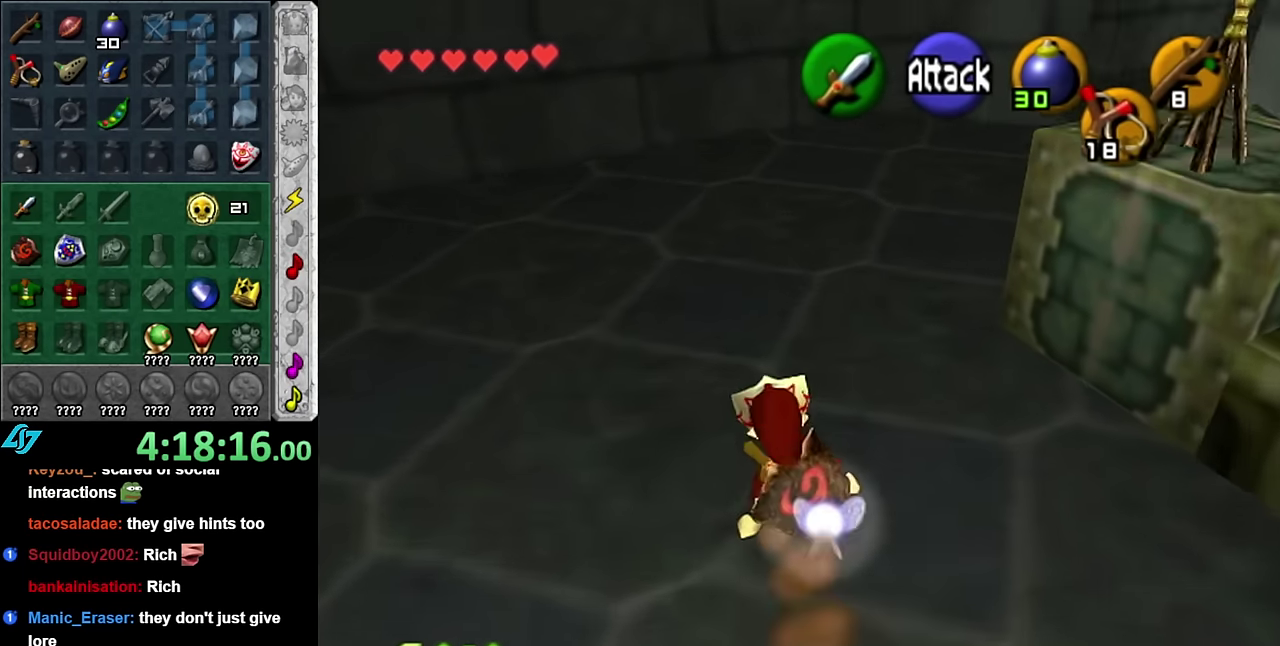
{"buttons": ["L1"], "left_stick": "up", "right_stick": "center", "events": [[50, "left_stick", "up-right"], [233, "A", "down"], [333, "L1", "down"], [350, "A", "up"], [483, "left_stick", "up"]]}
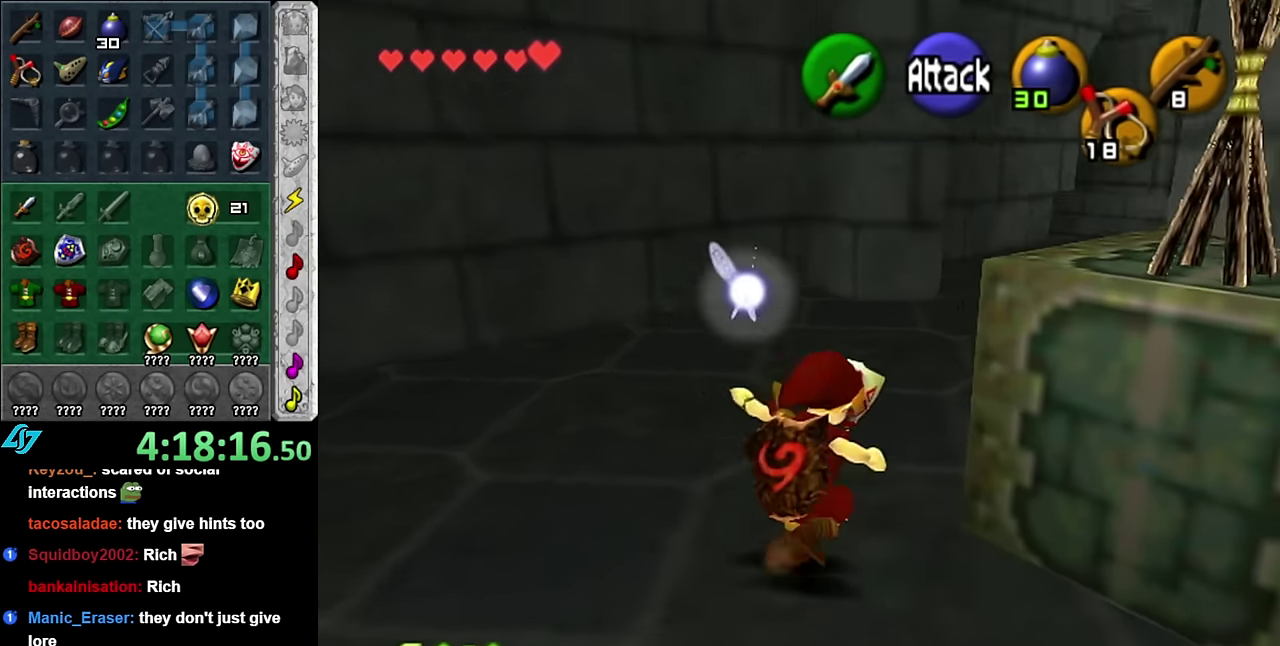
{"buttons": [], "left_stick": "up", "right_stick": "center", "events": [[83, "L1", "up"]]}
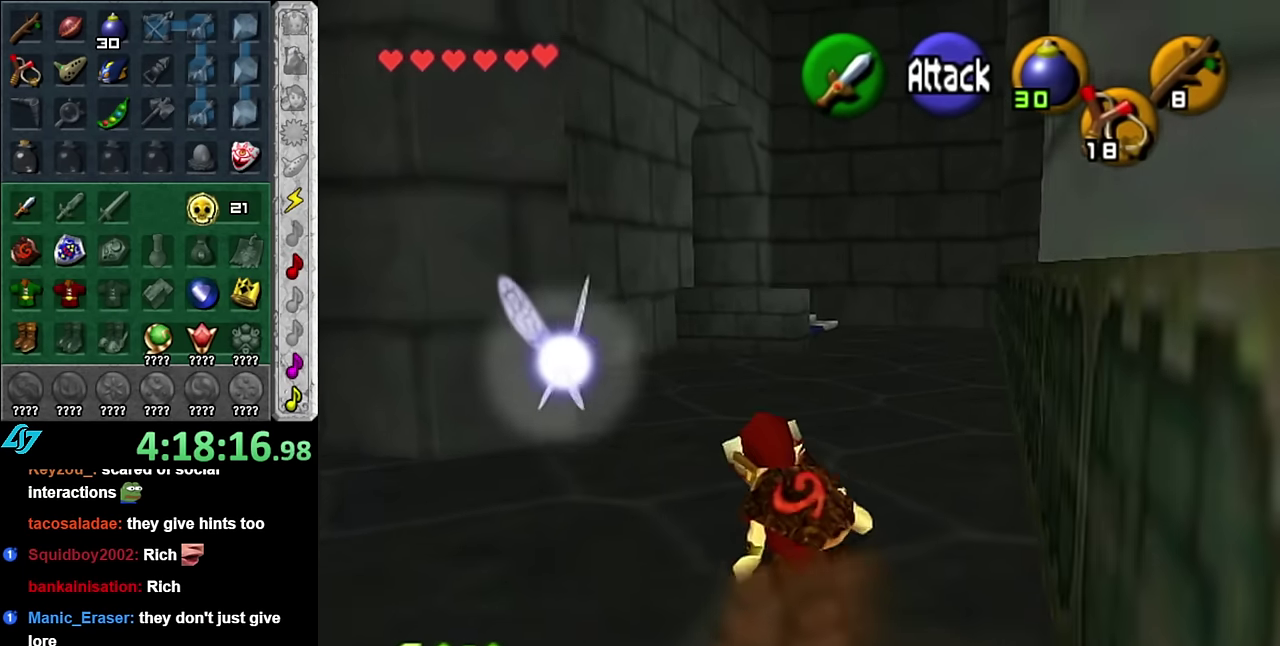
{"buttons": [], "left_stick": "up", "right_stick": "center", "events": [[16, "A", "down"], [200, "A", "up"]]}
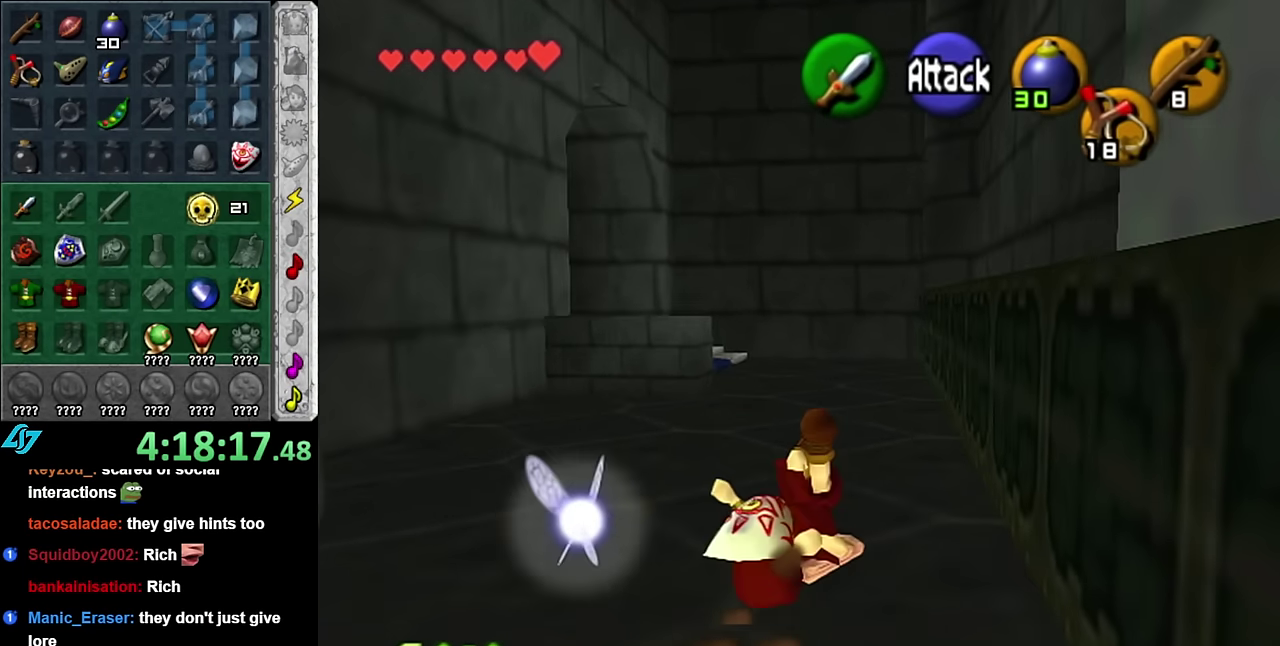
{"buttons": [], "left_stick": "up", "right_stick": "center", "events": [[333, "A", "down"], [483, "A", "up"]]}
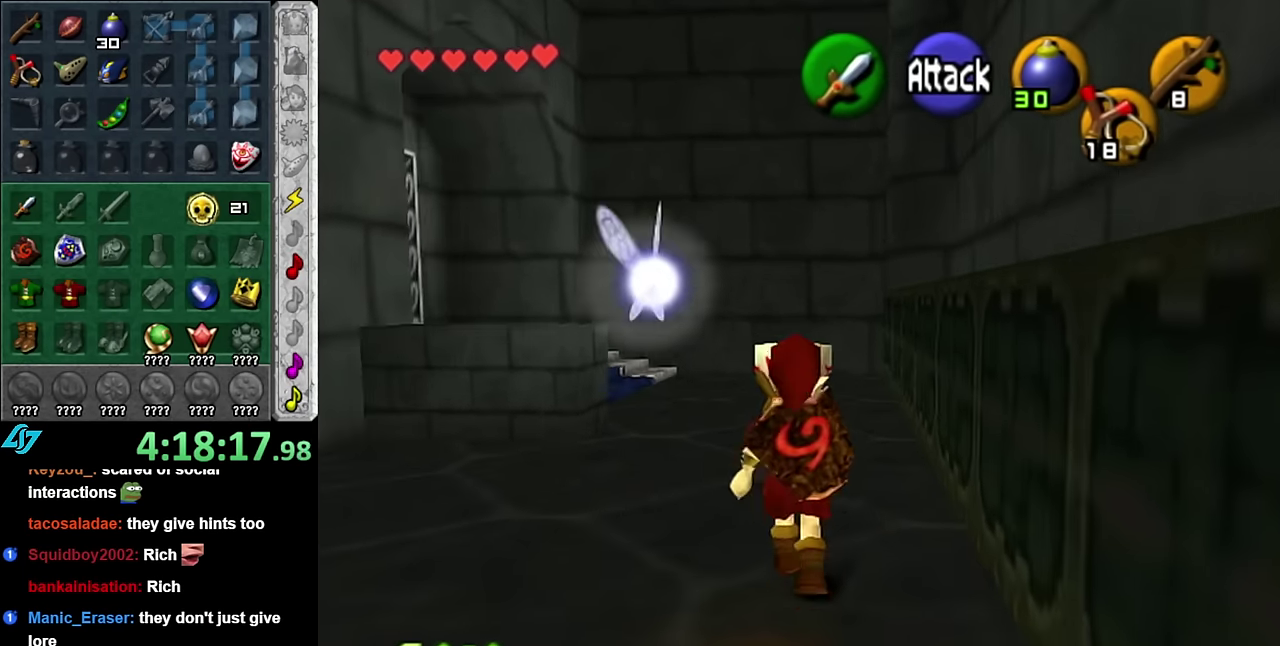
{"buttons": [], "left_stick": "up-left", "right_stick": "center", "events": [[350, "left_stick", "up-left"]]}
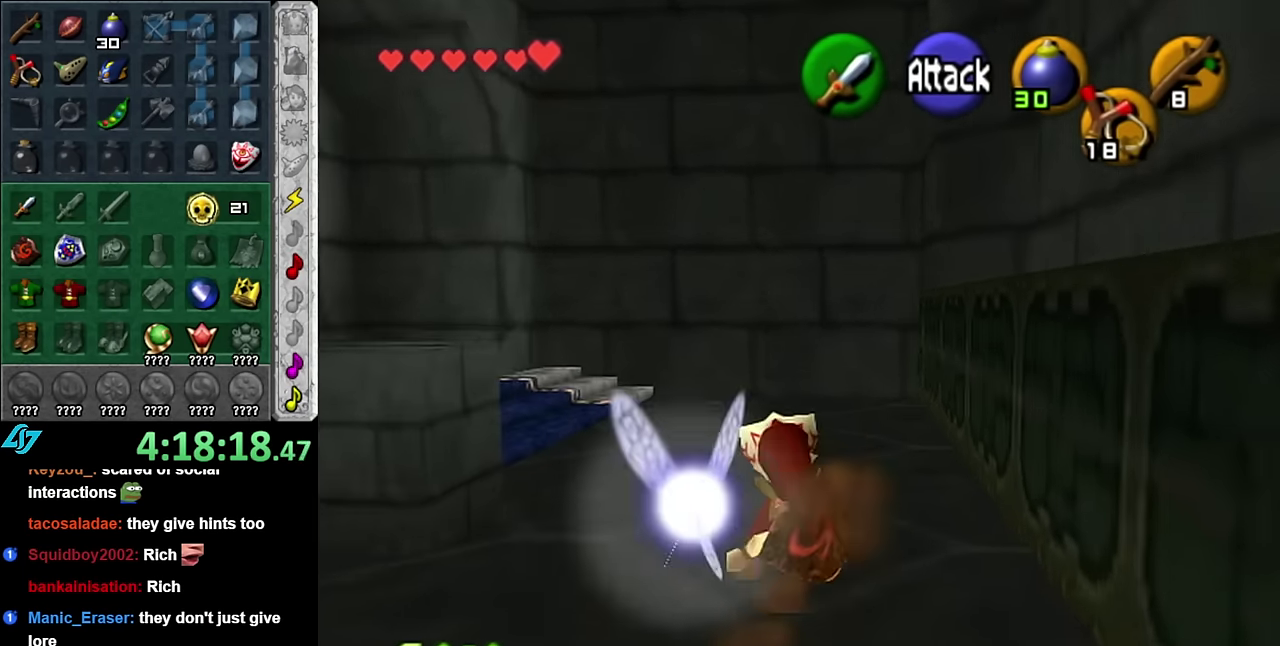
{"buttons": [], "left_stick": "up", "right_stick": "center", "events": [[100, "A", "down"], [133, "L1", "down"], [233, "A", "up"], [233, "left_stick", "up"], [383, "L1", "up"]]}